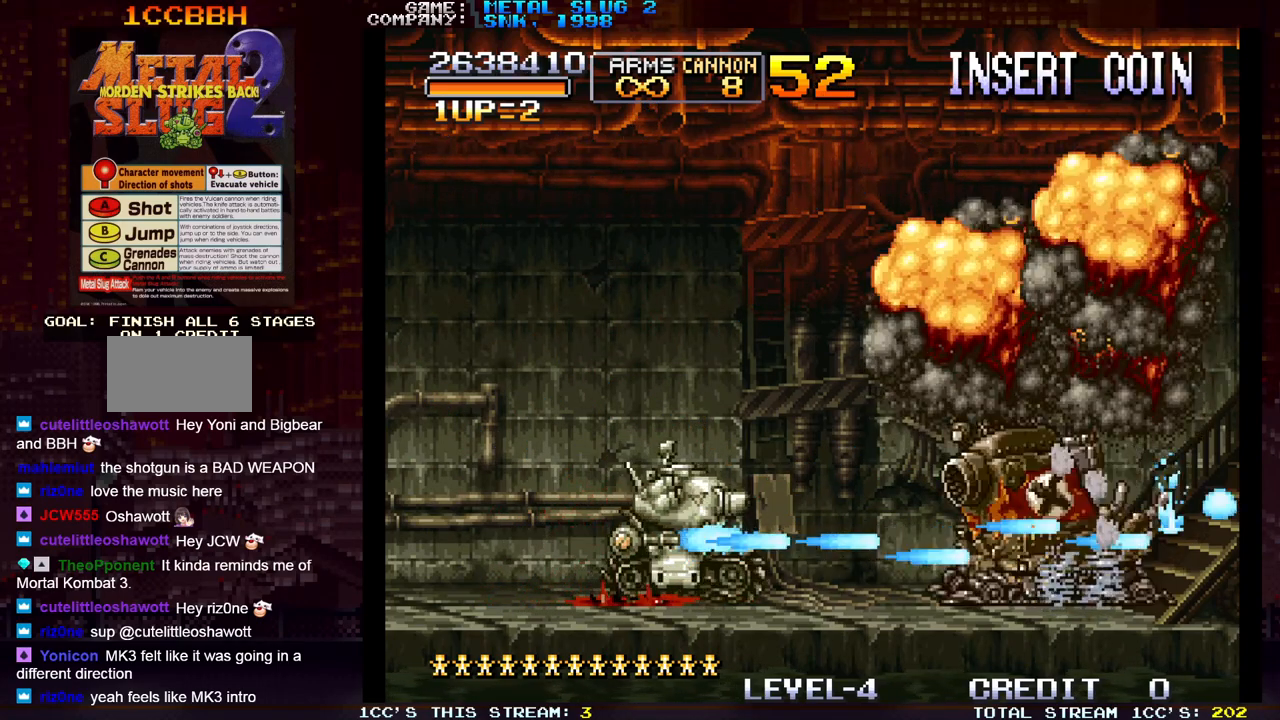
Gameplay with a controller (arcade stick); each line is a JSON object with the inputs held at the frame after it. "events" lists button and stick changes between this image and that frame as [ms after this image, input, new state], when the widget could be followed in between. Not read: L3 R3.
{"buttons": [], "left_stick": "center", "events": [[50, "SQUARE", "down"], [50, "left_stick", "down"], [117, "SQUARE", "up"], [133, "SQUARE", "down"], [167, "SQUARE", "up"], [183, "left_stick", "center"], [267, "SQUARE", "down"], [383, "SQUARE", "up"], [450, "SQUARE", "down"], [500, "SQUARE", "up"]]}
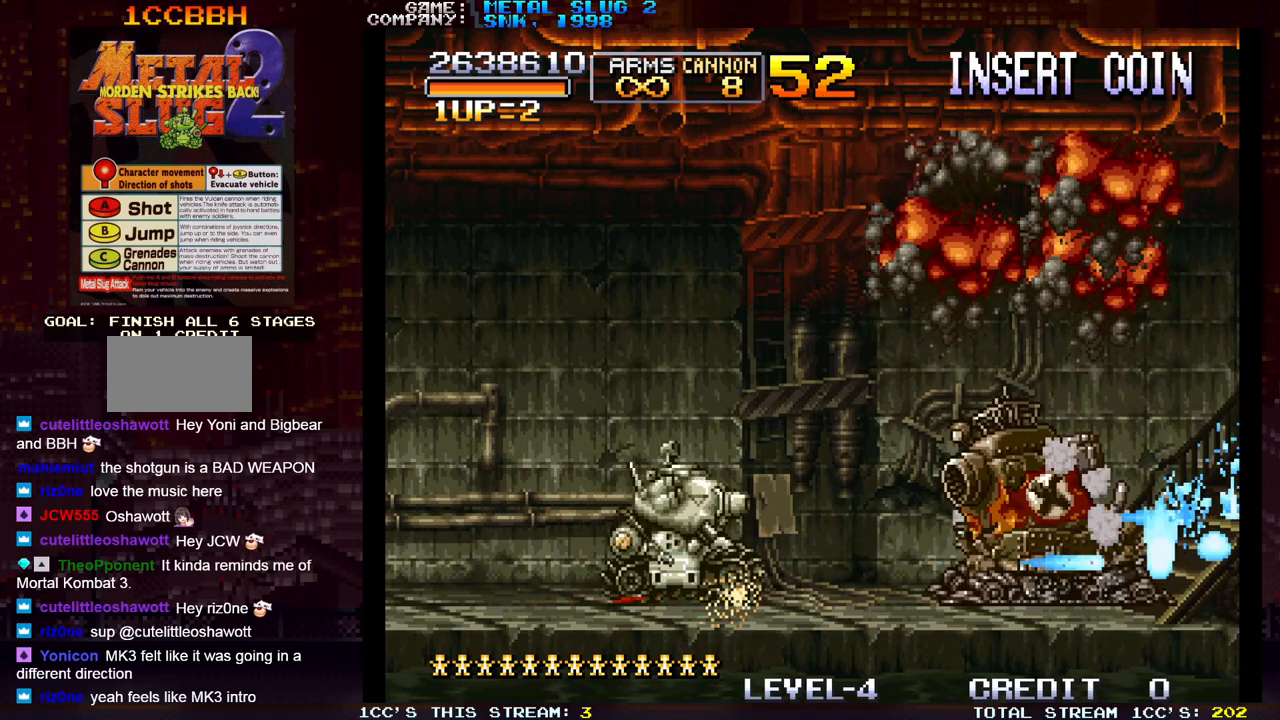
{"buttons": [], "left_stick": "center", "events": [[17, "SQUARE", "down"], [67, "SQUARE", "up"], [150, "SQUARE", "down"], [217, "SQUARE", "up"], [233, "SQUARE", "down"], [300, "SQUARE", "up"], [367, "SQUARE", "down"], [400, "SQUARE", "up"], [433, "SQUARE", "down"], [500, "SQUARE", "up"]]}
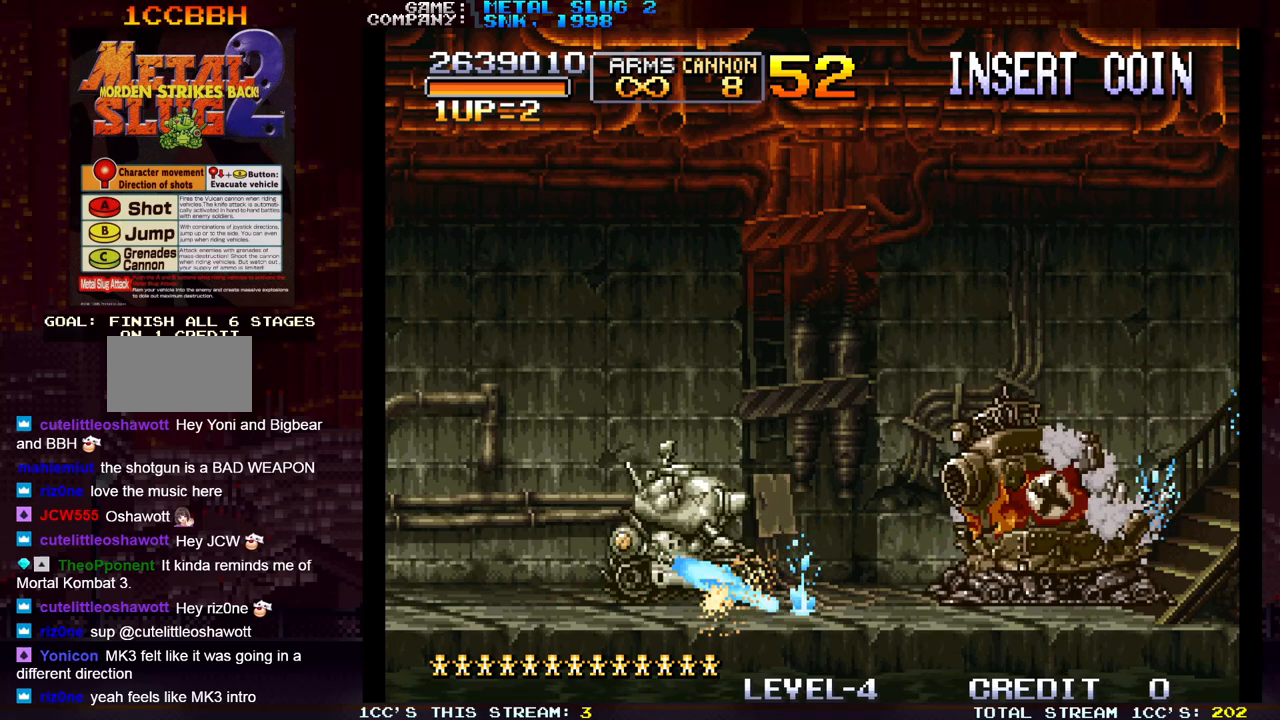
{"buttons": [], "left_stick": "center", "events": [[67, "SQUARE", "down"], [200, "SQUARE", "up"], [267, "SQUARE", "down"], [400, "SQUARE", "up"], [467, "SQUARE", "down"], [500, "SQUARE", "up"]]}
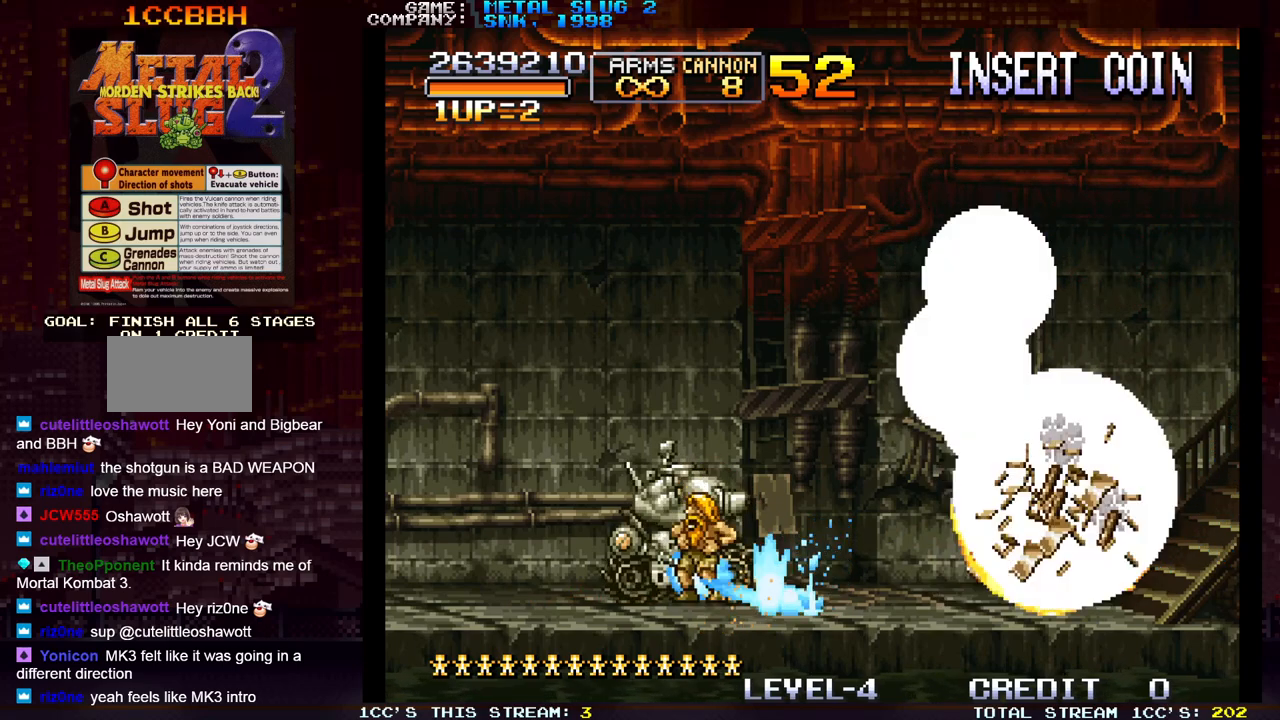
{"buttons": [], "left_stick": "down", "events": [[33, "SQUARE", "down"], [67, "SQUARE", "up"], [133, "left_stick", "down-left"], [283, "left_stick", "down"]]}
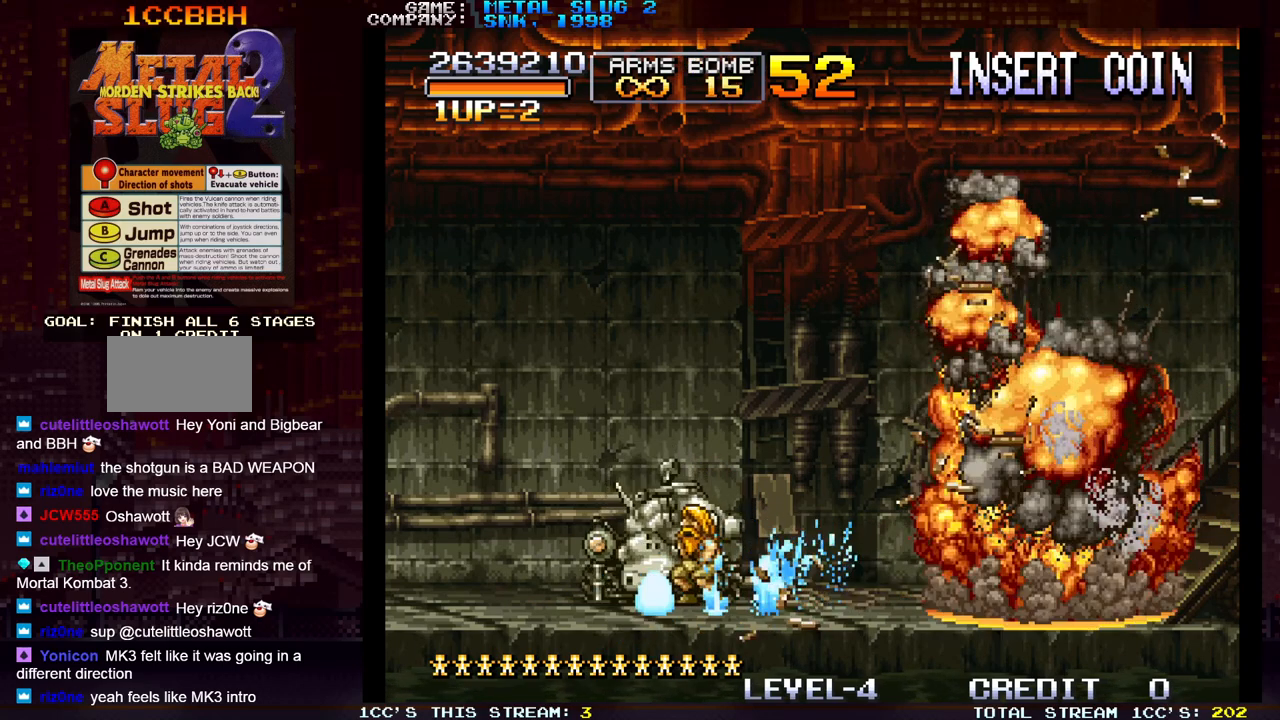
{"buttons": [], "left_stick": "down", "events": [[283, "TRIANGLE", "down"], [333, "TRIANGLE", "up"], [417, "TRIANGLE", "down"], [467, "TRIANGLE", "up"]]}
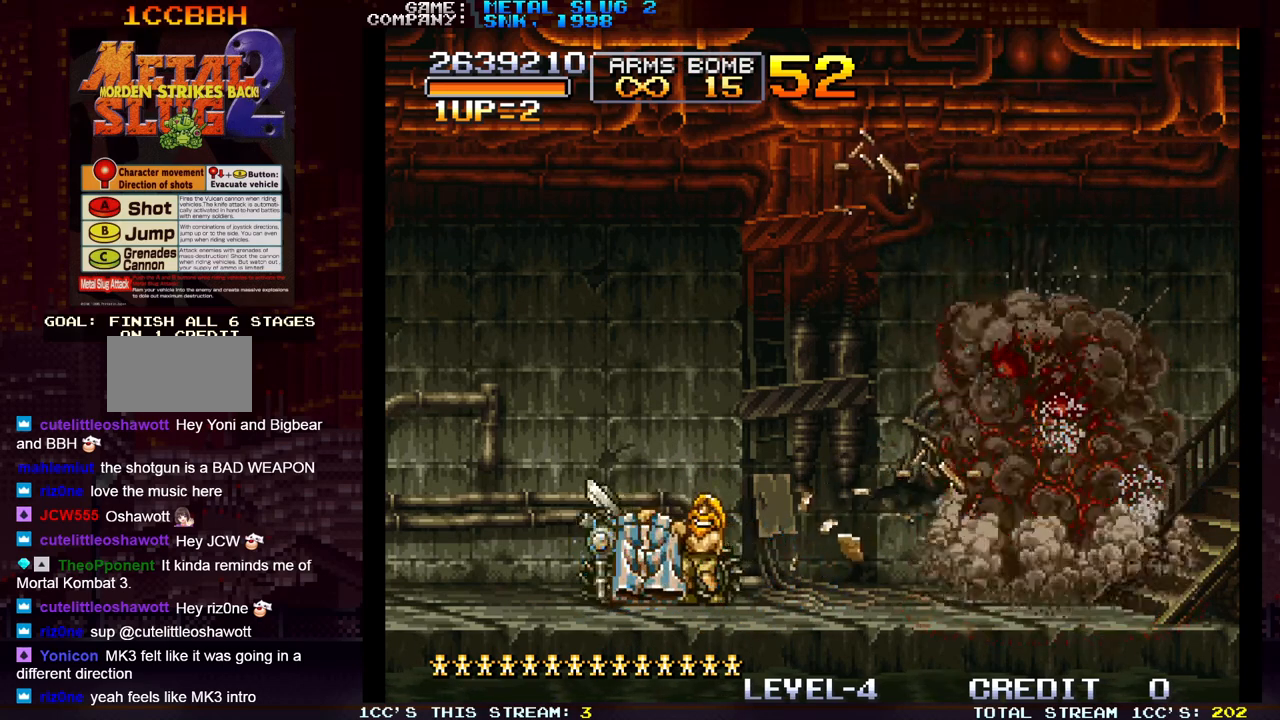
{"buttons": [], "left_stick": "center", "events": [[33, "TRIANGLE", "down"], [67, "TRIANGLE", "up"], [150, "TRIANGLE", "down"], [200, "TRIANGLE", "up"], [433, "left_stick", "center"]]}
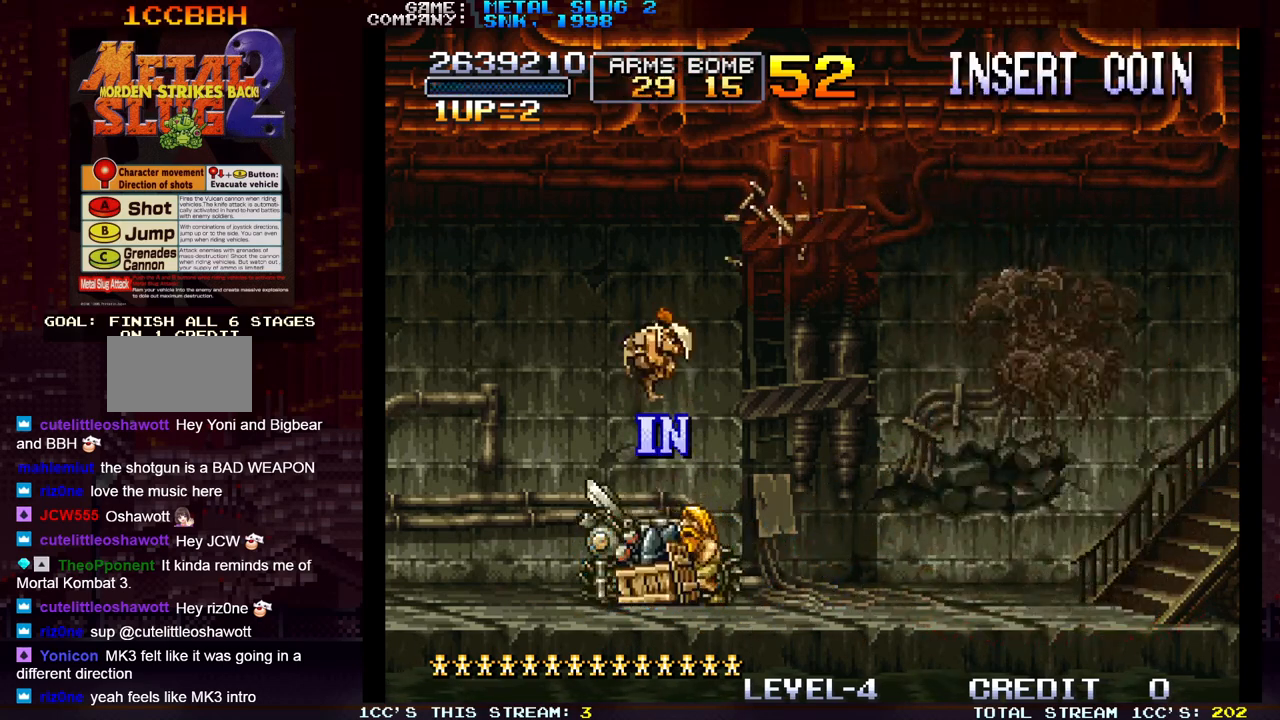
{"buttons": [], "left_stick": "center", "events": []}
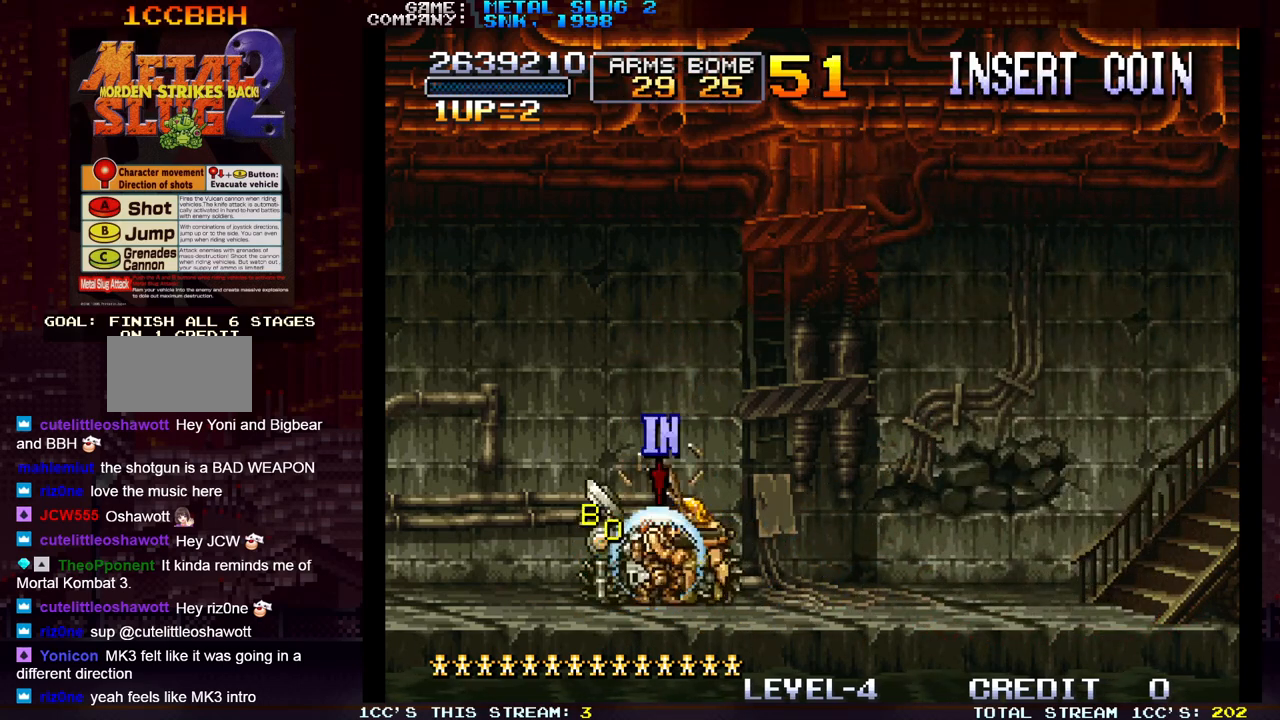
{"buttons": [], "left_stick": "center", "events": [[100, "TRIANGLE", "down"], [133, "TRIANGLE", "up"]]}
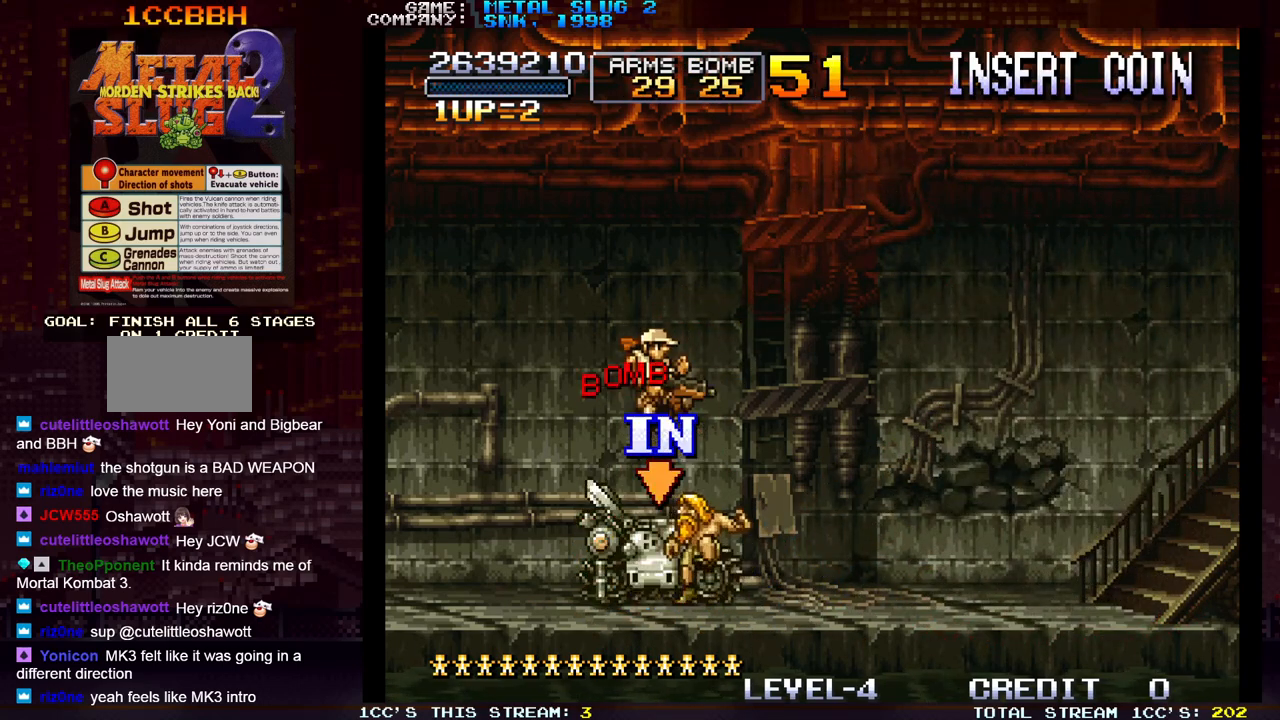
{"buttons": [], "left_stick": "up-right"}
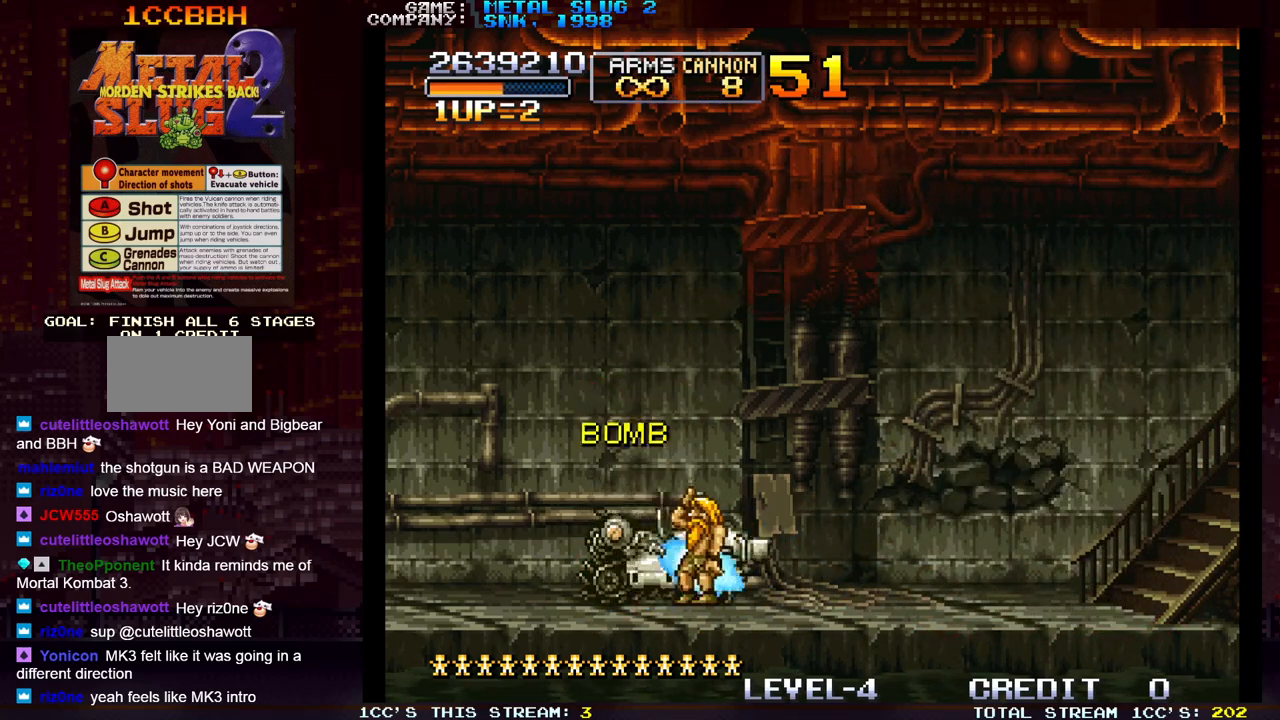
{"buttons": [], "left_stick": "right", "events": [[50, "SQUARE", "down"], [83, "SQUARE", "up"], [117, "SQUARE", "down"], [167, "SQUARE", "up"], [233, "SQUARE", "down"], [283, "SQUARE", "up"], [317, "SQUARE", "down"], [317, "left_stick", "right"], [367, "SQUARE", "up"], [433, "SQUARE", "down"], [483, "SQUARE", "up"]]}
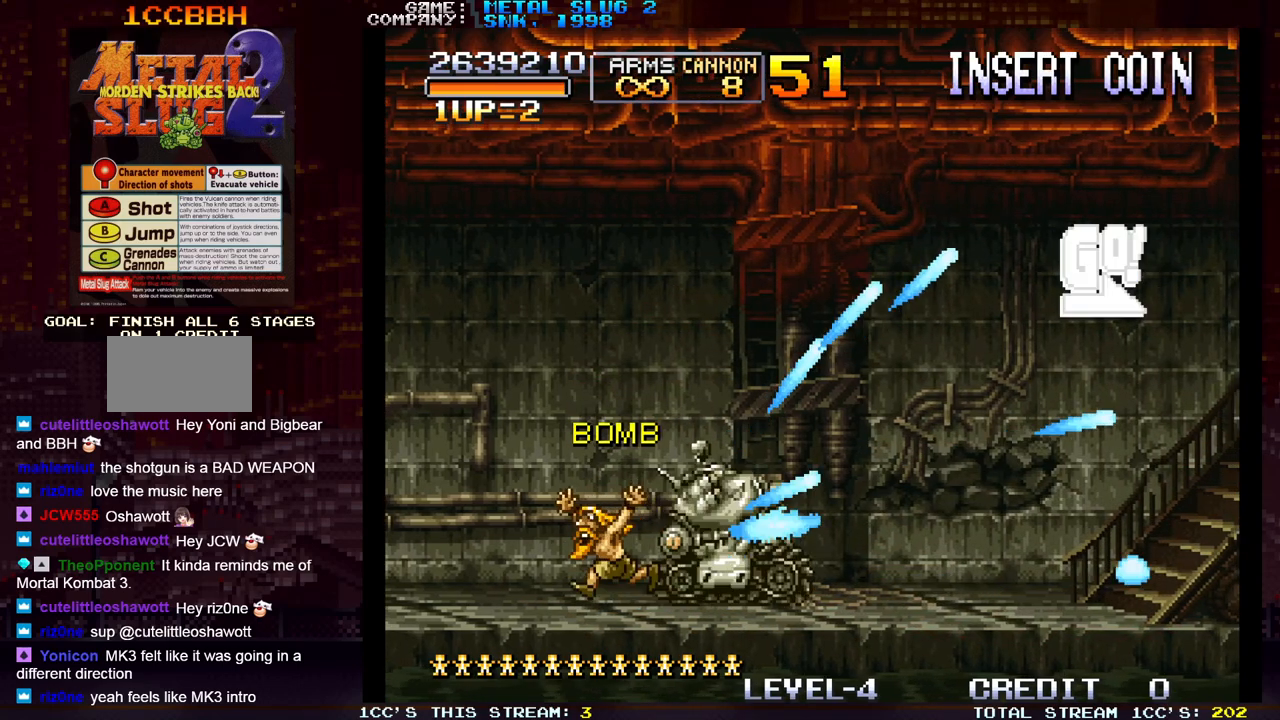
{"buttons": [], "left_stick": "right", "events": [[17, "SQUARE", "down"], [17, "left_stick", "up-right"], [83, "SQUARE", "up"], [133, "SQUARE", "down"], [183, "SQUARE", "up"], [183, "left_stick", "right"], [233, "SQUARE", "down"], [283, "SQUARE", "up"], [317, "left_stick", "up-right"], [367, "SQUARE", "down"], [450, "SQUARE", "up"], [483, "left_stick", "right"]]}
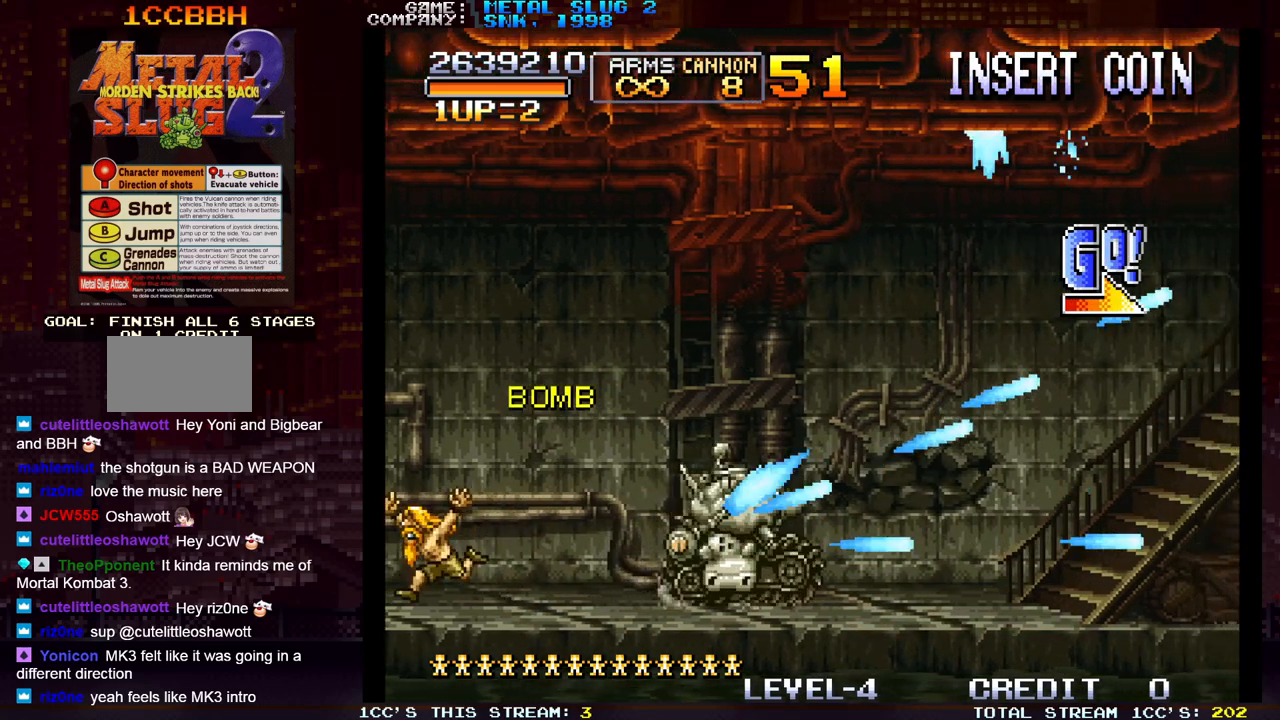
{"buttons": [], "left_stick": "up-right", "events": [[33, "SQUARE", "down"], [83, "left_stick", "up-right"], [100, "SQUARE", "up"], [183, "SQUARE", "down"], [250, "left_stick", "right"], [267, "SQUARE", "up"], [350, "SQUARE", "down"], [367, "left_stick", "up-right"], [433, "SQUARE", "up"]]}
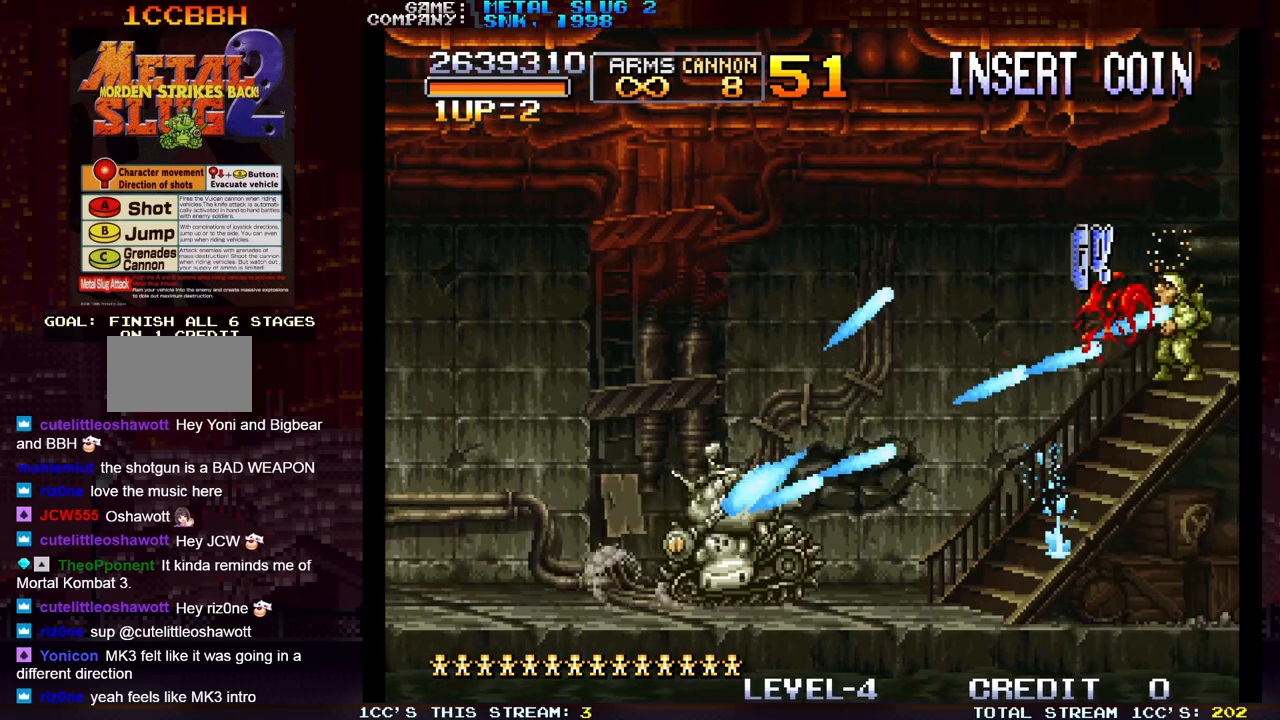
{"buttons": ["SQUARE"], "left_stick": "right", "events": [[17, "SQUARE", "down"], [100, "SQUARE", "up"], [183, "SQUARE", "down"], [250, "SQUARE", "up"], [333, "SQUARE", "down"], [433, "SQUARE", "up"], [450, "left_stick", "right"], [500, "SQUARE", "down"]]}
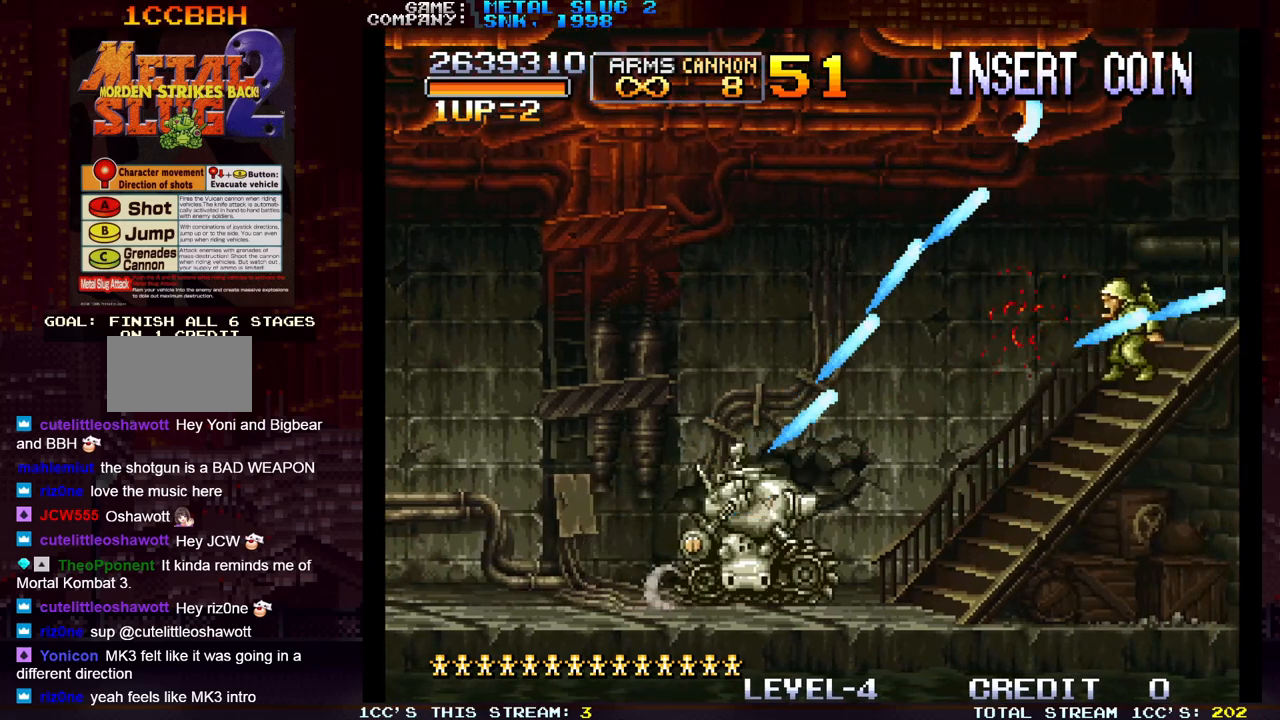
{"buttons": [], "left_stick": "center", "events": [[100, "SQUARE", "up"], [150, "left_stick", "center"], [183, "SQUARE", "down"], [267, "SQUARE", "up"], [350, "SQUARE", "down"], [433, "SQUARE", "up"]]}
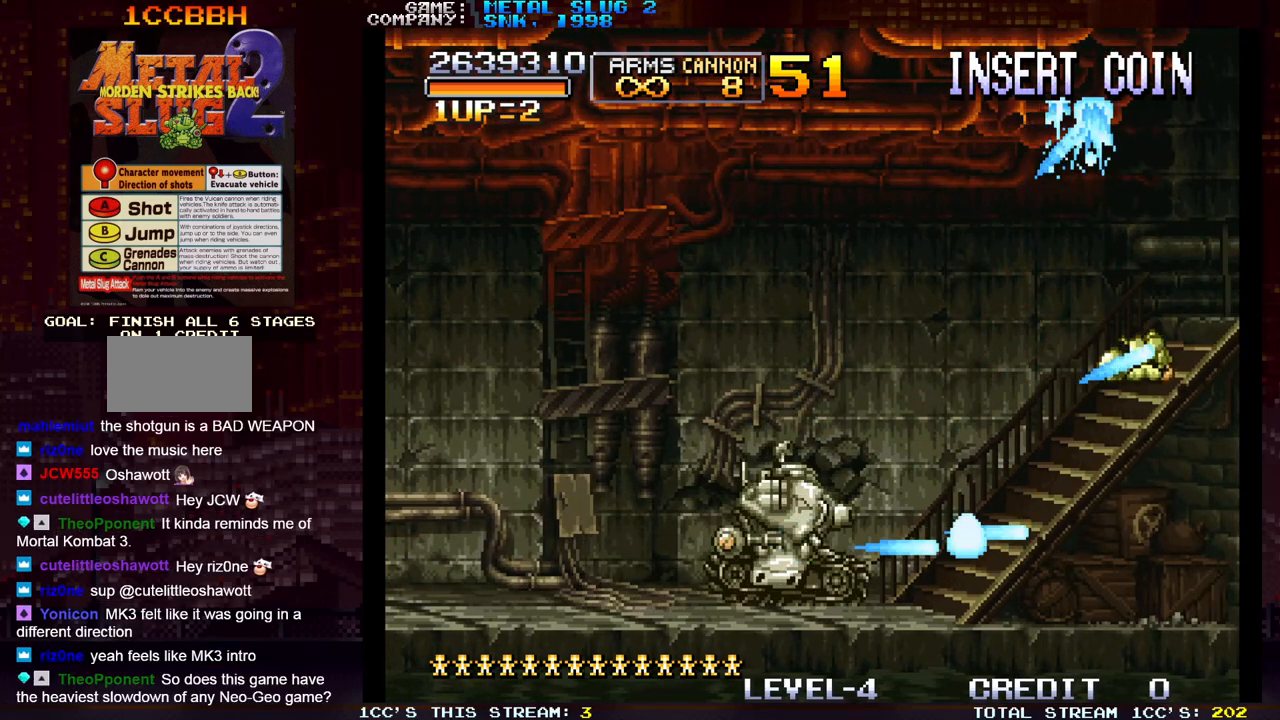
{"buttons": ["SQUARE"], "left_stick": "center", "events": [[33, "SQUARE", "down"], [50, "left_stick", "up"], [100, "SQUARE", "up"], [150, "left_stick", "center"], [200, "SQUARE", "down"], [250, "SQUARE", "up"], [367, "SQUARE", "down"], [433, "SQUARE", "up"], [500, "SQUARE", "down"]]}
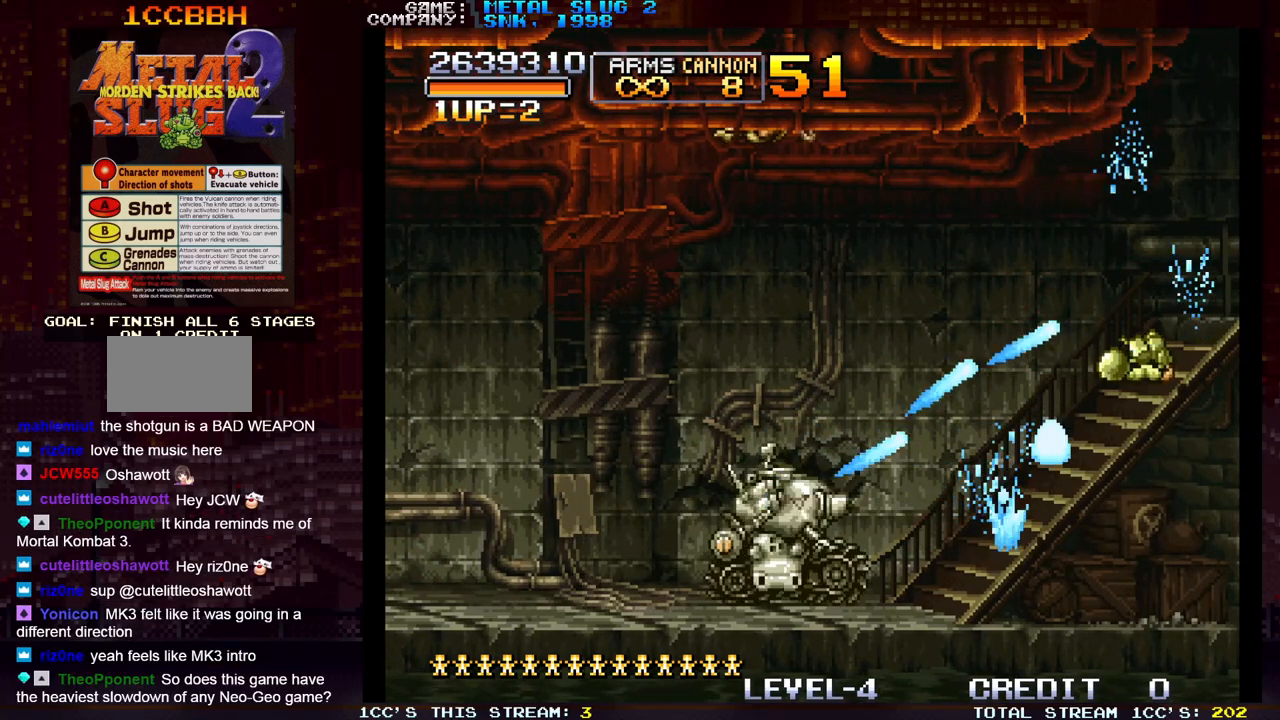
{"buttons": ["SQUARE"], "left_stick": "center", "events": [[50, "SQUARE", "up"], [167, "SQUARE", "down"], [233, "SQUARE", "up"], [300, "SQUARE", "down"], [333, "SQUARE", "up"], [367, "SQUARE", "down"], [433, "SQUARE", "up"], [500, "SQUARE", "down"]]}
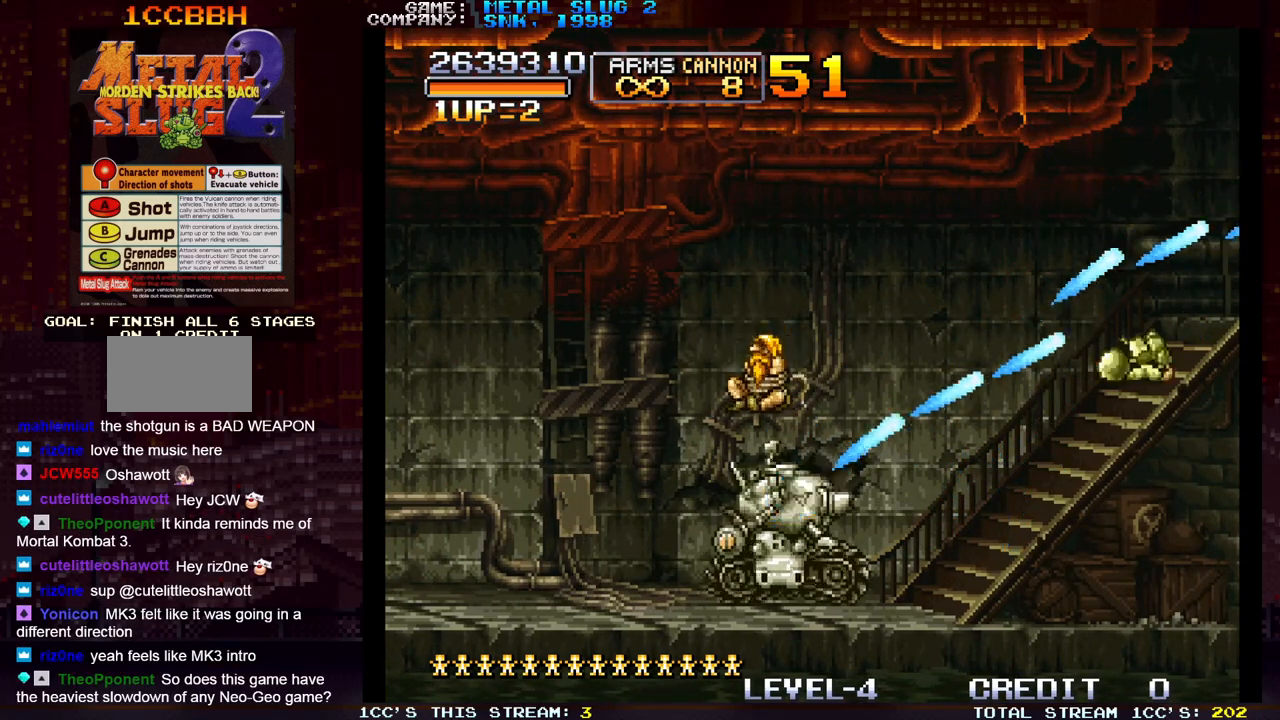
{"buttons": ["SQUARE"], "left_stick": "center", "events": [[50, "SQUARE", "up"], [83, "SQUARE", "down"], [150, "SQUARE", "up"], [217, "SQUARE", "down"], [250, "SQUARE", "up"], [300, "SQUARE", "down"], [367, "SQUARE", "up"], [417, "SQUARE", "down"], [467, "SQUARE", "up"], [500, "SQUARE", "down"]]}
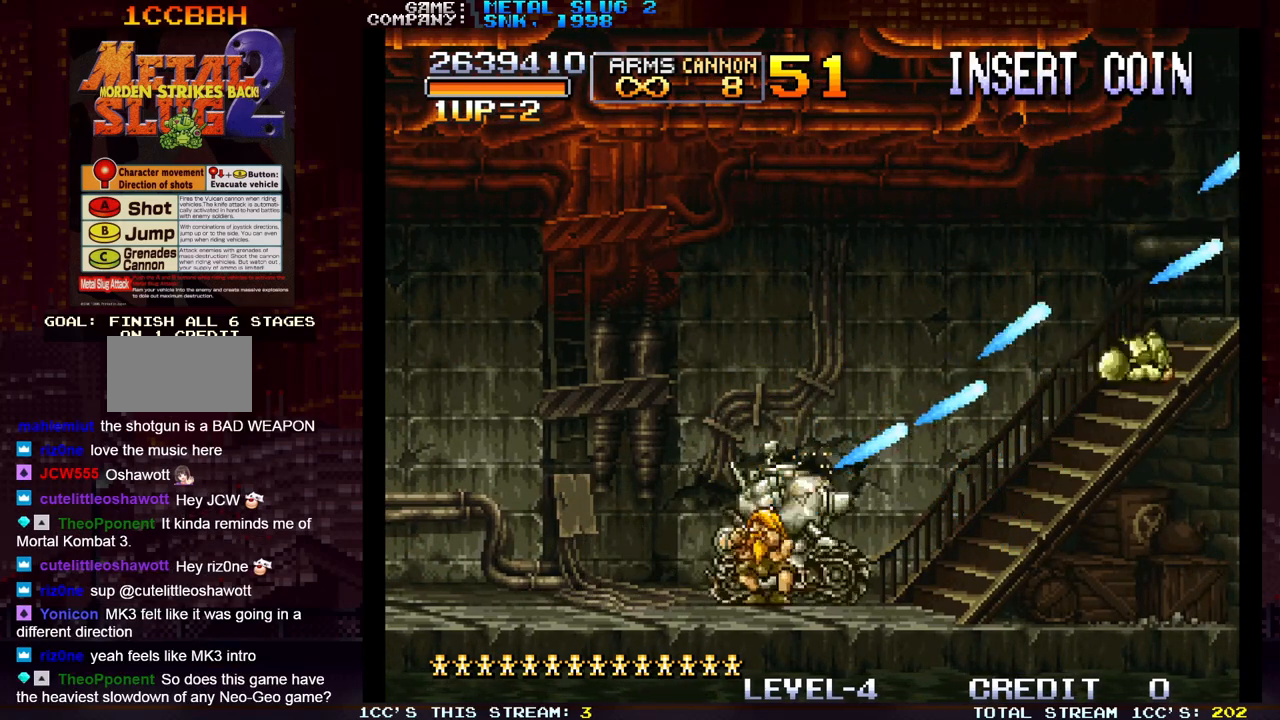
{"buttons": [], "left_stick": "center", "events": [[67, "SQUARE", "up"], [133, "SQUARE", "down"], [167, "SQUARE", "up"], [200, "SQUARE", "down"], [267, "SQUARE", "up"], [350, "SQUARE", "down"], [367, "SQUARE", "up"], [417, "SQUARE", "down"], [483, "SQUARE", "up"]]}
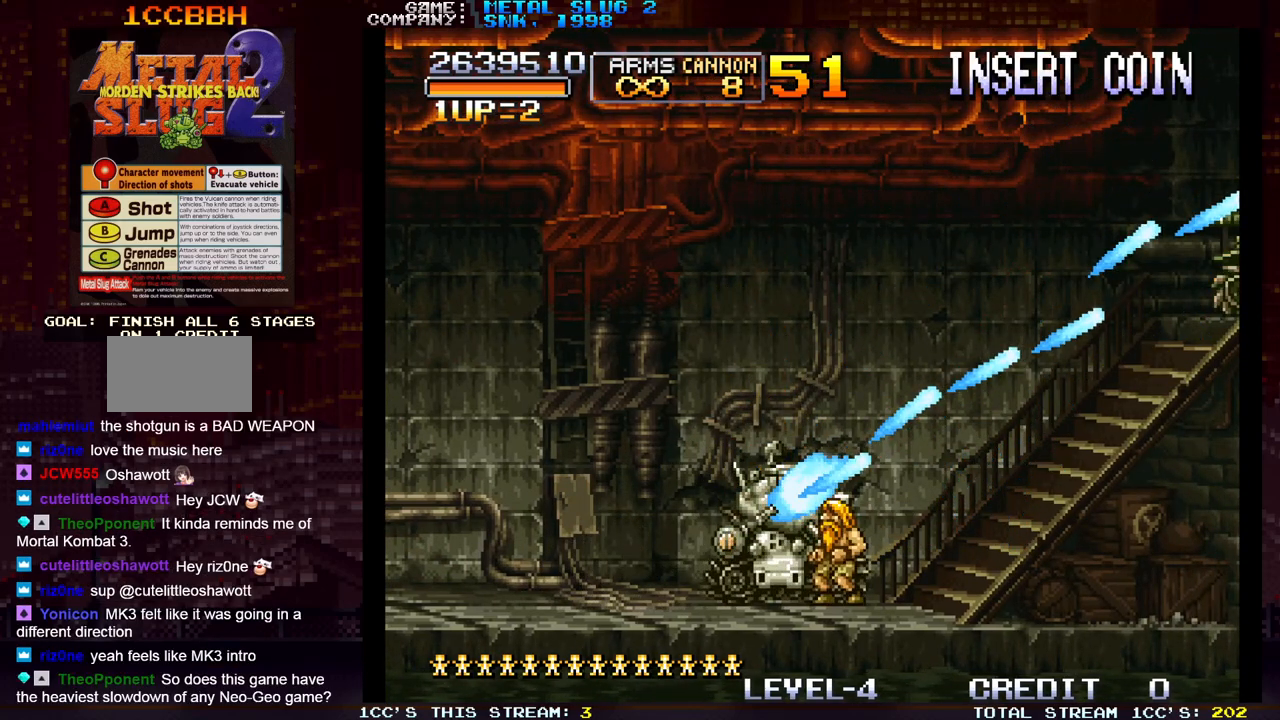
{"buttons": [], "left_stick": "center", "events": [[50, "SQUARE", "down"], [83, "SQUARE", "up"], [117, "SQUARE", "down"], [183, "SQUARE", "up"], [250, "SQUARE", "down"], [300, "SQUARE", "up"], [317, "SQUARE", "down"], [383, "SQUARE", "up"], [450, "SQUARE", "down"], [500, "SQUARE", "up"]]}
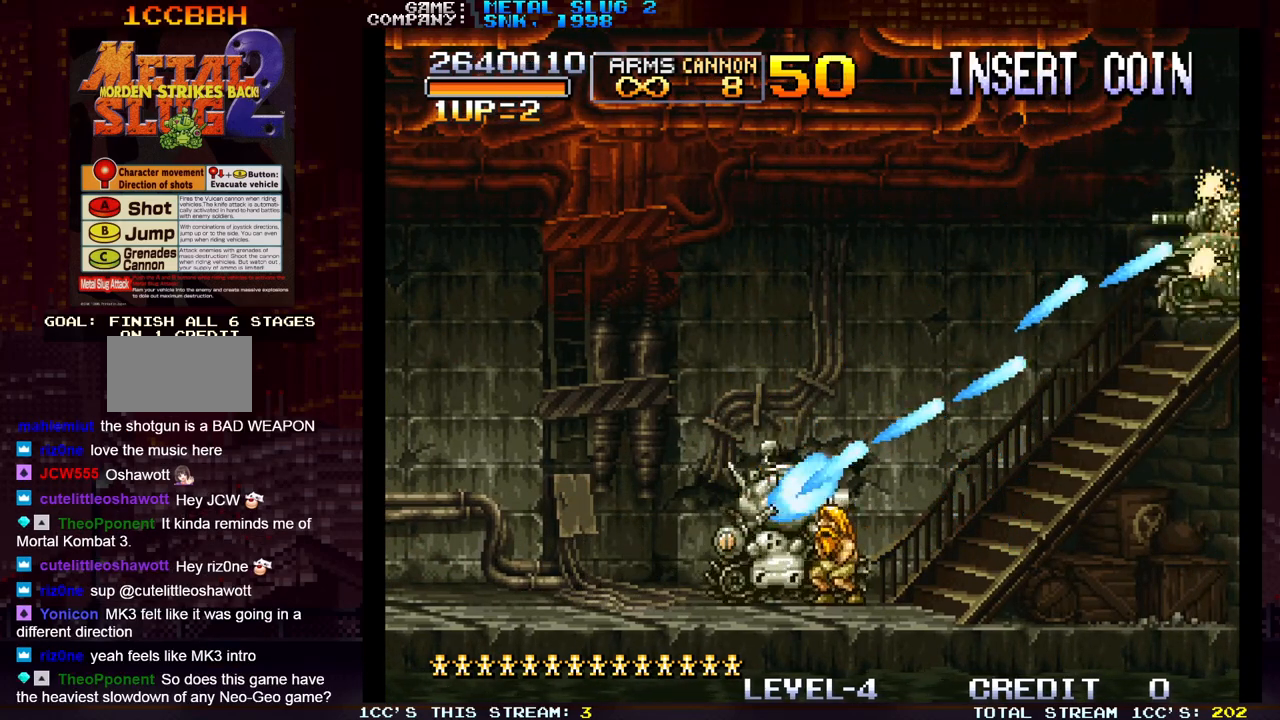
{"buttons": ["SQUARE"], "left_stick": "center", "events": [[17, "SQUARE", "down"], [83, "SQUARE", "up"], [150, "SQUARE", "down"], [183, "SQUARE", "up"], [217, "SQUARE", "down"], [283, "SQUARE", "up"], [333, "SQUARE", "down"], [383, "SQUARE", "up"], [417, "SQUARE", "down"], [433, "SQUARE", "up"], [500, "SQUARE", "down"]]}
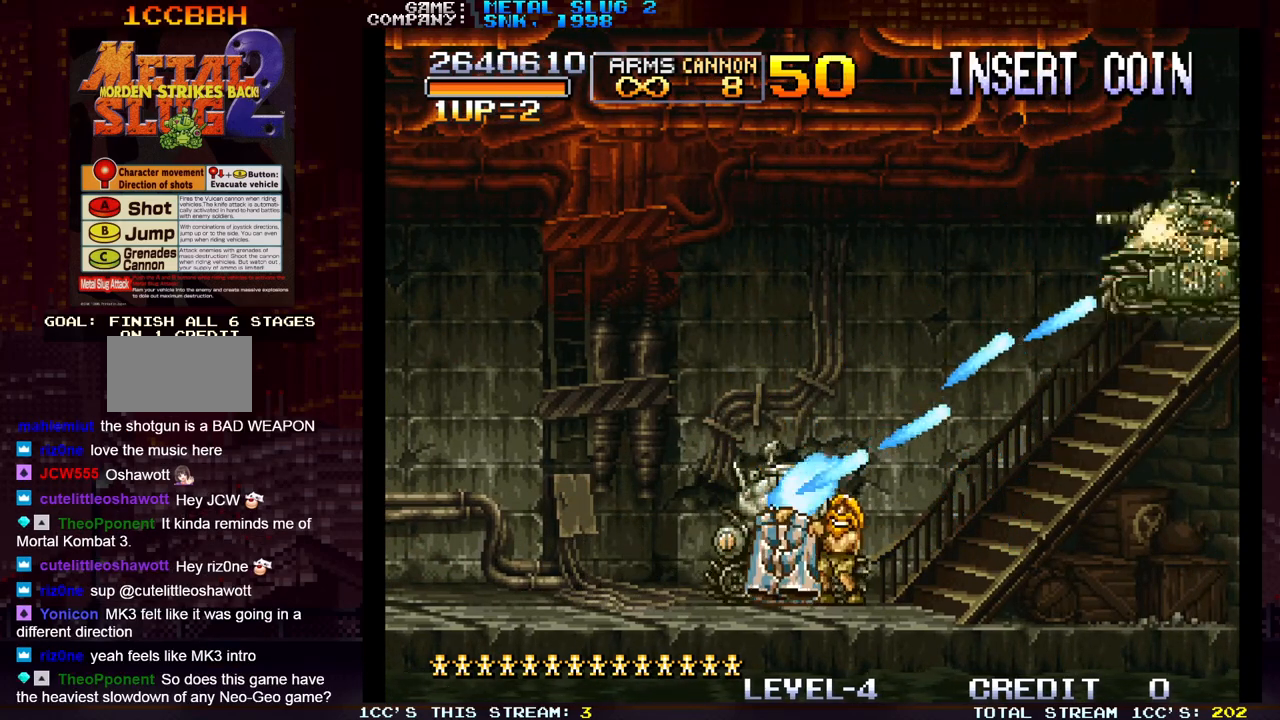
{"buttons": ["SQUARE"], "left_stick": "center", "events": [[67, "SQUARE", "up"], [100, "SQUARE", "down"], [167, "SQUARE", "up"], [217, "SQUARE", "down"], [267, "SQUARE", "up"], [300, "SQUARE", "down"], [350, "SQUARE", "up"], [417, "SQUARE", "down"], [467, "SQUARE", "up"], [500, "SQUARE", "down"]]}
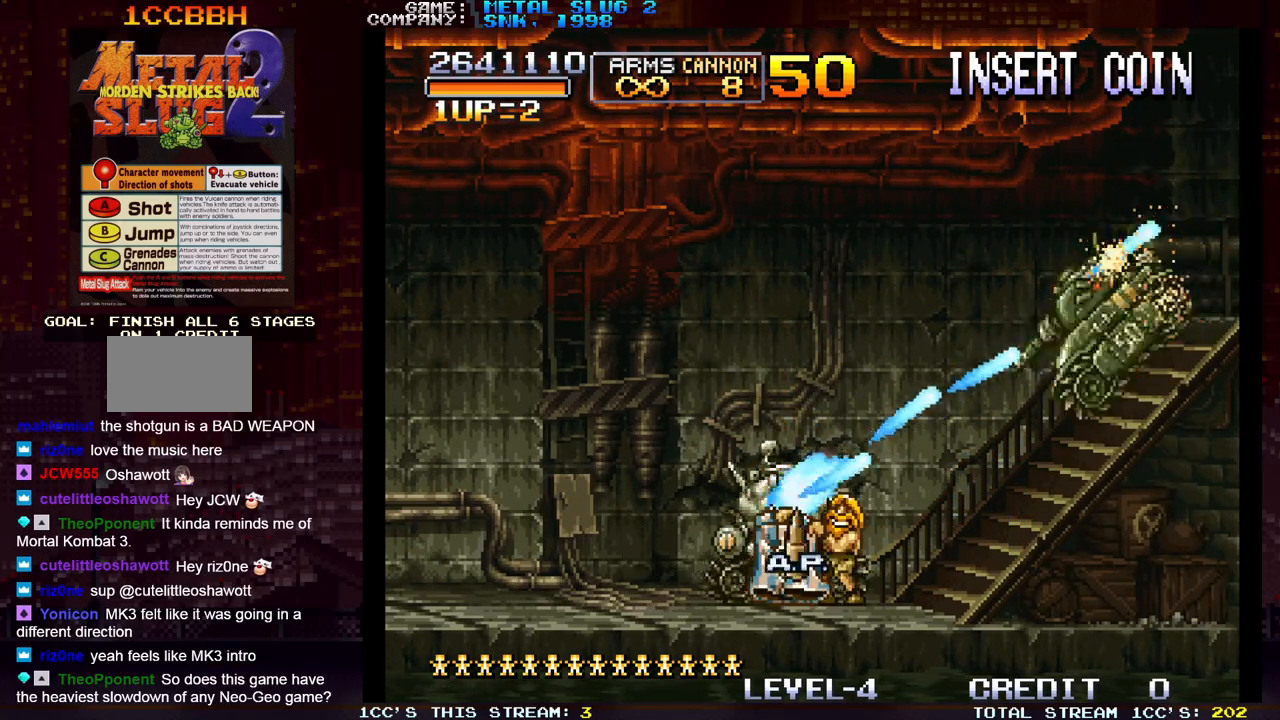
{"buttons": [], "left_stick": "center", "events": [[50, "SQUARE", "up"], [117, "SQUARE", "down"], [150, "SQUARE", "up"], [200, "SQUARE", "down"], [250, "SQUARE", "up"], [317, "SQUARE", "down"], [367, "SQUARE", "up"], [400, "SQUARE", "down"], [467, "SQUARE", "up"]]}
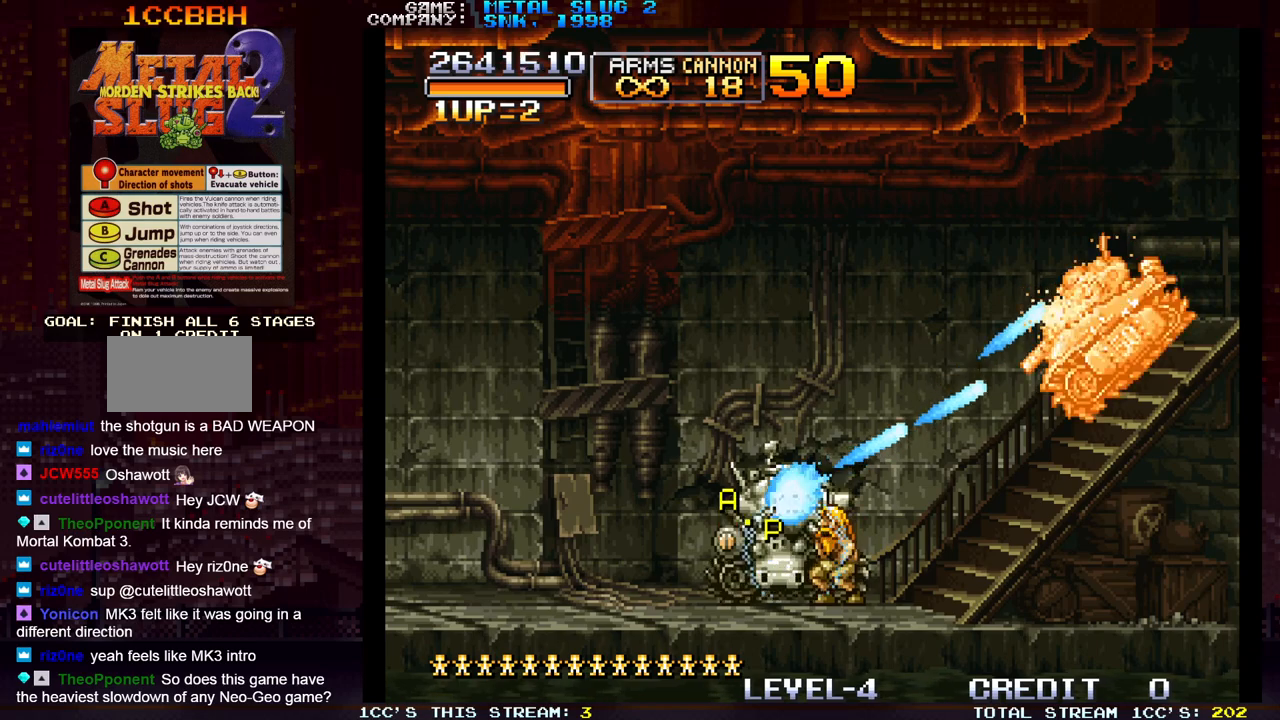
{"buttons": ["SQUARE"], "left_stick": "up-right", "events": [[17, "SQUARE", "down"], [67, "SQUARE", "up"], [100, "SQUARE", "down"], [150, "left_stick", "right"], [167, "SQUARE", "up"], [200, "left_stick", "up-right"], [217, "SQUARE", "down"], [267, "SQUARE", "up"], [300, "SQUARE", "down"], [367, "SQUARE", "up"], [433, "SQUARE", "down"], [450, "SQUARE", "up"], [500, "SQUARE", "down"]]}
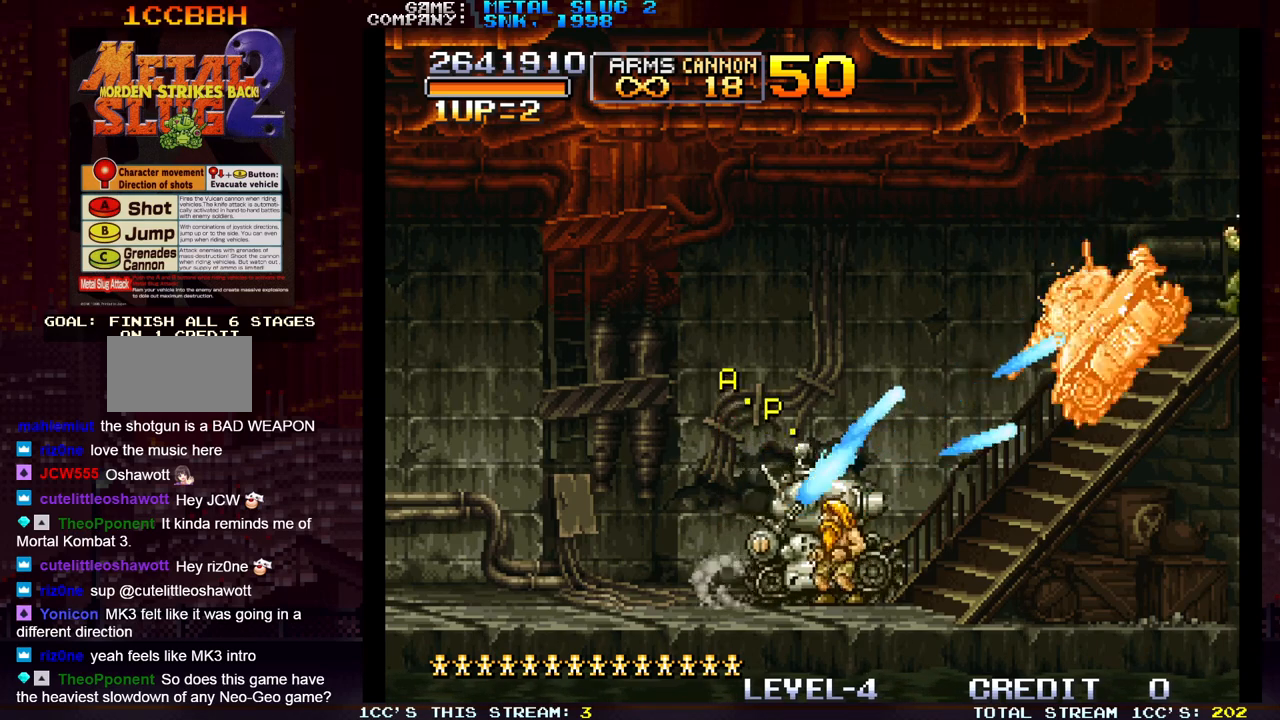
{"buttons": [], "left_stick": "up-right", "events": [[67, "SQUARE", "up"], [133, "SQUARE", "down"], [167, "SQUARE", "up"], [200, "SQUARE", "down"], [267, "SQUARE", "up"], [317, "SQUARE", "down"], [367, "SQUARE", "up"], [400, "SQUARE", "down"], [450, "SQUARE", "up"]]}
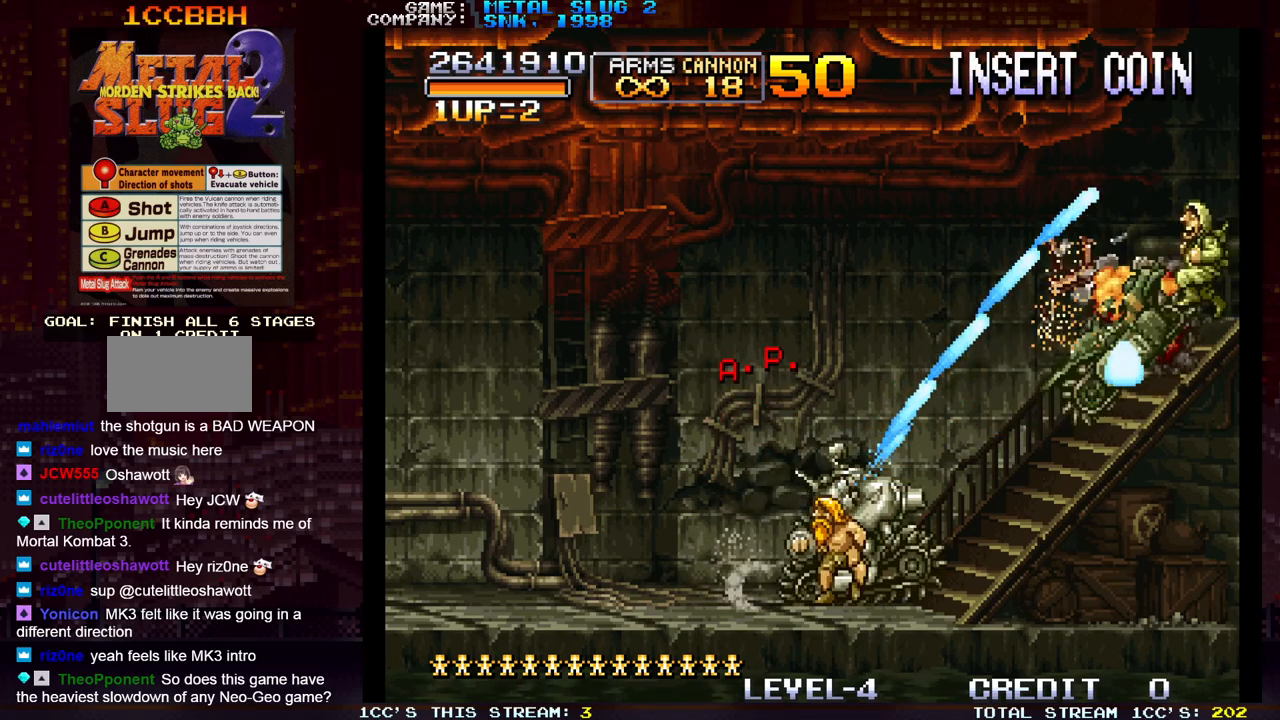
{"buttons": ["SQUARE"], "left_stick": "up-right", "events": [[17, "SQUARE", "down"], [50, "SQUARE", "up"], [83, "SQUARE", "down"], [150, "SQUARE", "up"], [217, "SQUARE", "down"], [250, "SQUARE", "up"], [283, "SQUARE", "down"], [367, "SQUARE", "up"], [433, "SQUARE", "down"]]}
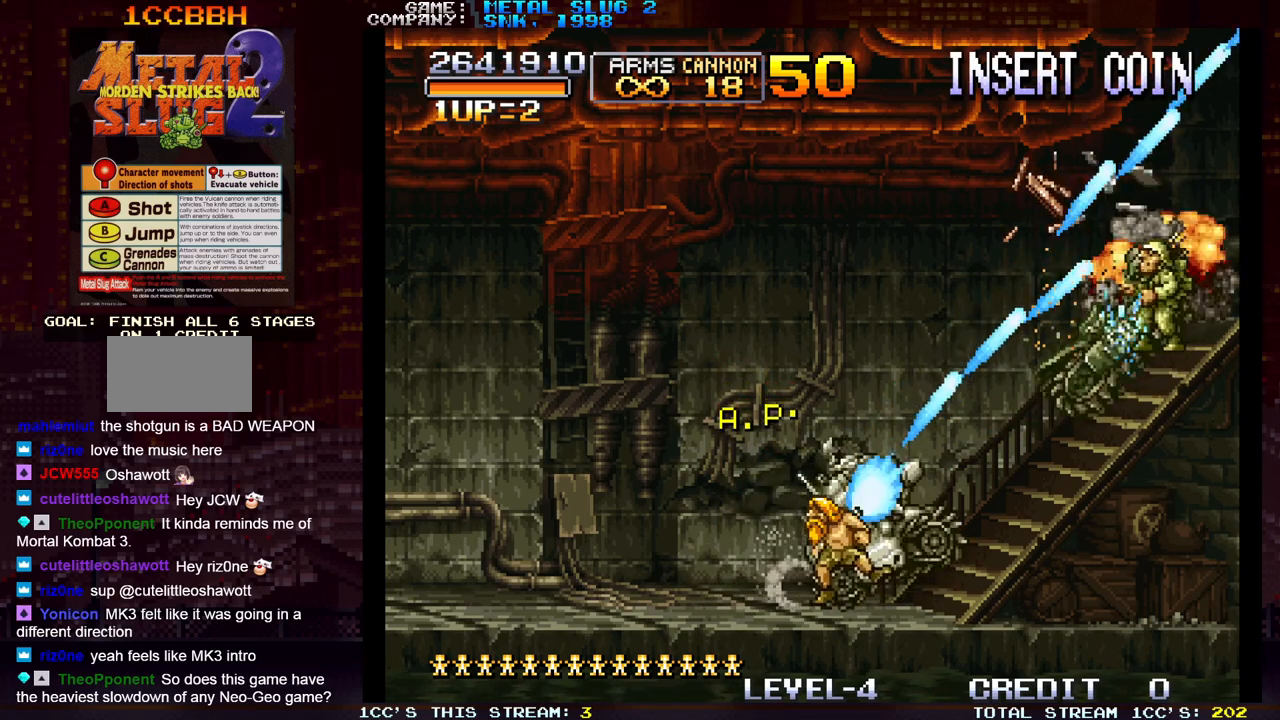
{"buttons": [], "left_stick": "center", "events": [[67, "SQUARE", "up"], [150, "SQUARE", "down"], [183, "SQUARE", "up"], [217, "SQUARE", "down"], [283, "SQUARE", "up"], [367, "SQUARE", "down"], [400, "SQUARE", "up"], [433, "SQUARE", "down"], [450, "left_stick", "center"], [500, "SQUARE", "up"]]}
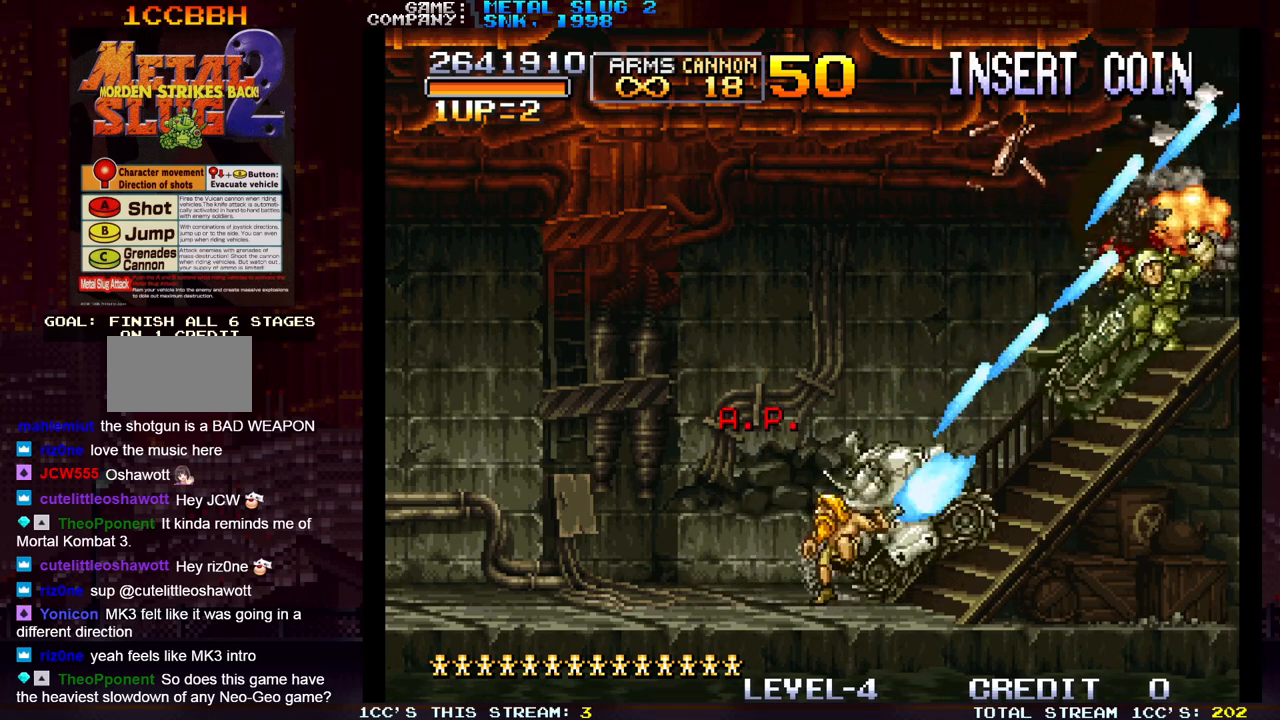
{"buttons": ["SQUARE"], "left_stick": "right", "events": [[83, "SQUARE", "down"], [117, "SQUARE", "up"], [150, "SQUARE", "down"], [217, "SQUARE", "up"], [300, "SQUARE", "down"], [333, "SQUARE", "up"], [350, "SQUARE", "down"], [433, "SQUARE", "up"], [450, "left_stick", "right"], [500, "SQUARE", "down"]]}
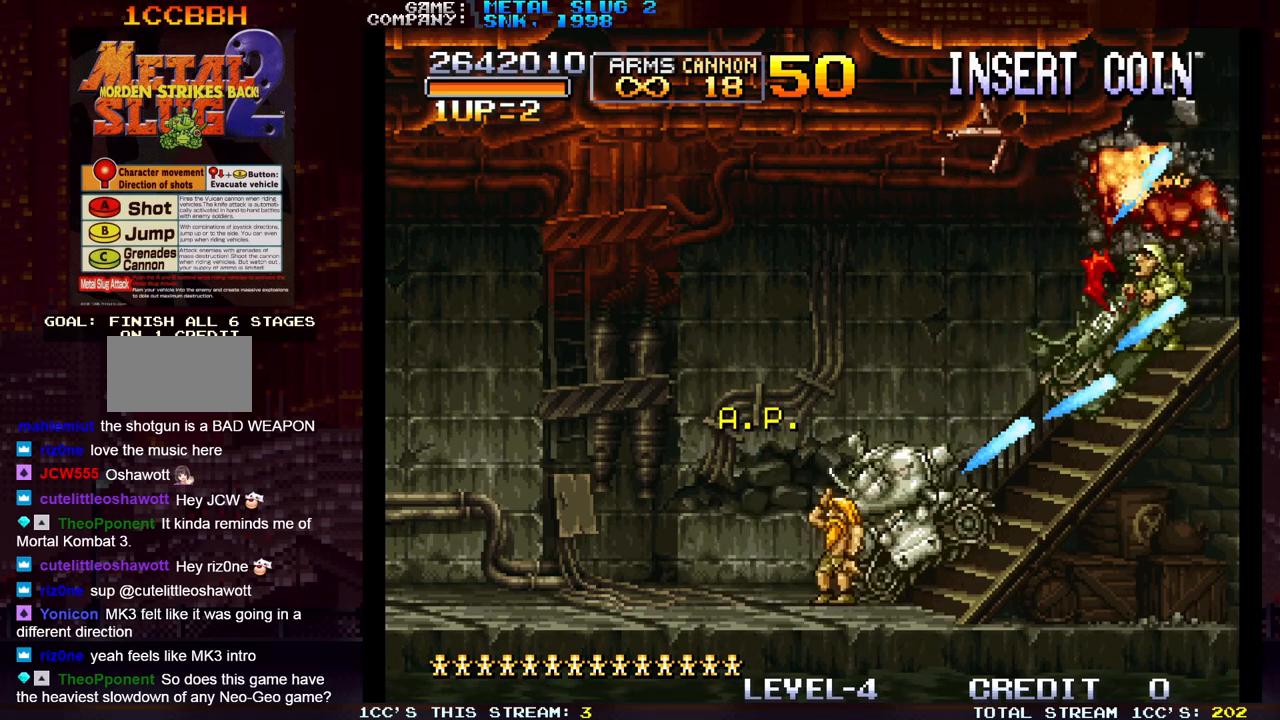
{"buttons": [], "left_stick": "up-right", "events": [[17, "left_stick", "up-right"], [33, "SQUARE", "up"], [83, "SQUARE", "down"], [150, "SQUARE", "up"], [217, "SQUARE", "down"], [267, "SQUARE", "up"], [300, "SQUARE", "down"], [367, "SQUARE", "up"], [433, "SQUARE", "down"], [483, "SQUARE", "up"]]}
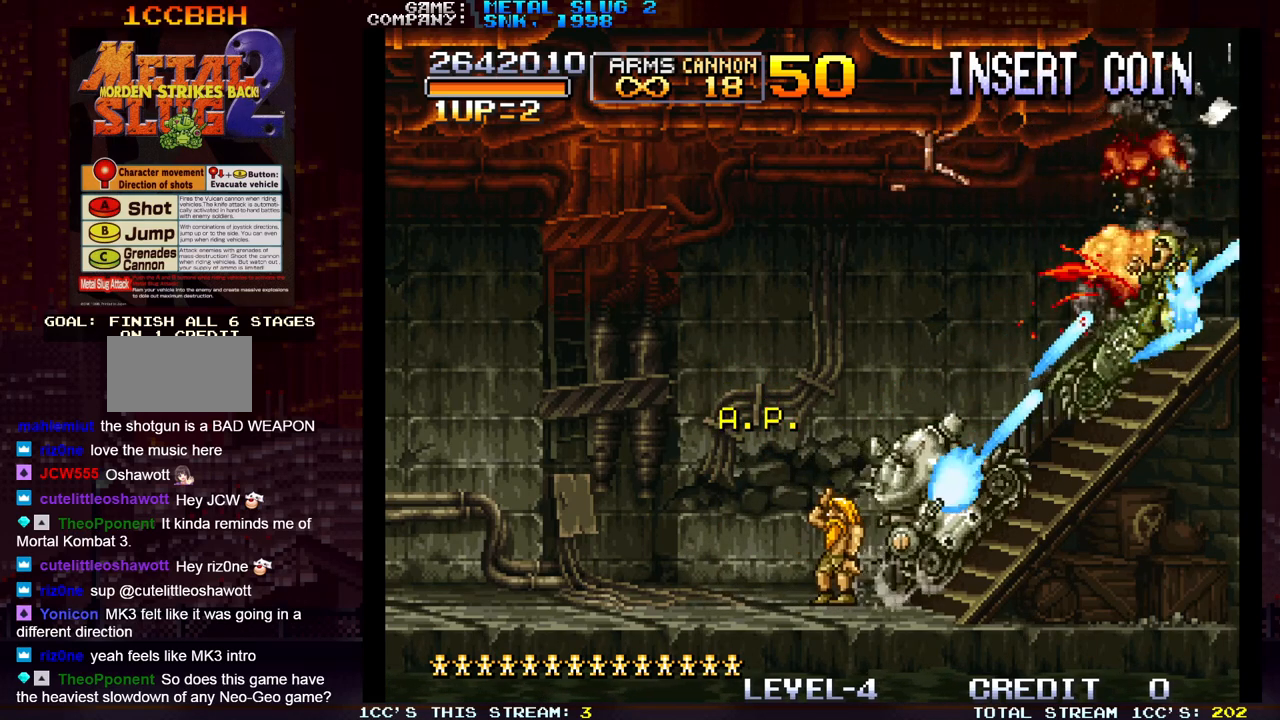
{"buttons": [], "left_stick": "center", "events": [[17, "SQUARE", "down"], [67, "SQUARE", "up"], [67, "left_stick", "center"], [167, "SQUARE", "down"], [183, "SQUARE", "up"], [217, "SQUARE", "down"], [283, "SQUARE", "up"], [367, "SQUARE", "down"], [450, "SQUARE", "up"]]}
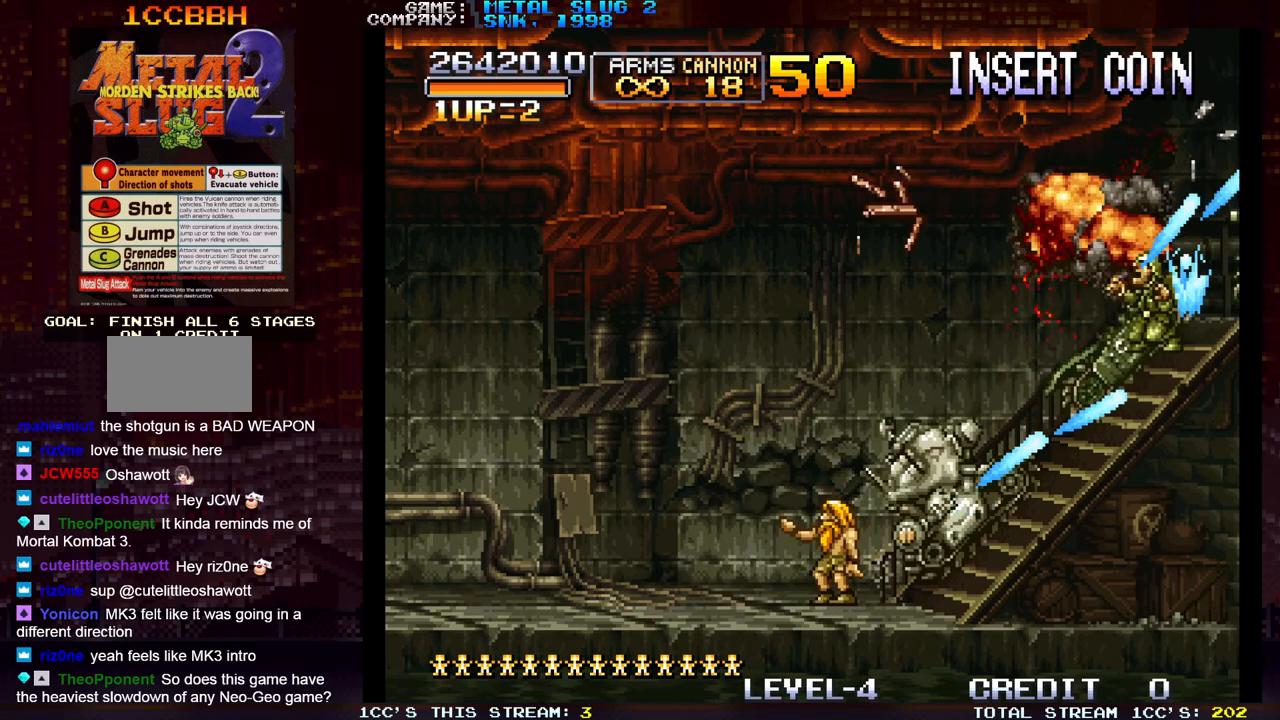
{"buttons": [], "left_stick": "up-right", "events": [[50, "SQUARE", "down"], [117, "left_stick", "up-right"], [133, "SQUARE", "up"], [200, "SQUARE", "down"], [300, "SQUARE", "up"], [383, "SQUARE", "down"], [467, "SQUARE", "up"]]}